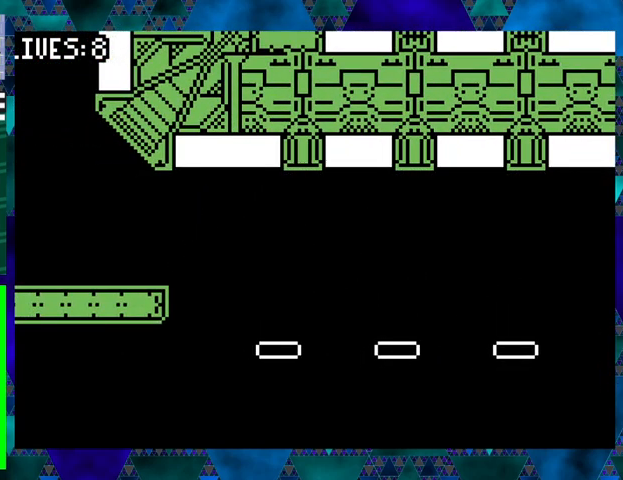
Gameplay with a controller (Nintendo layout); each line is a JSON object with the inputs held at the frame after it. "events" lists button and stick changes between this image and that frame as [ms after this image, input, new state], when the widget could be followed in between. Not read: L3 R3 left_stick right_stick.
{"buttons": [], "events": []}
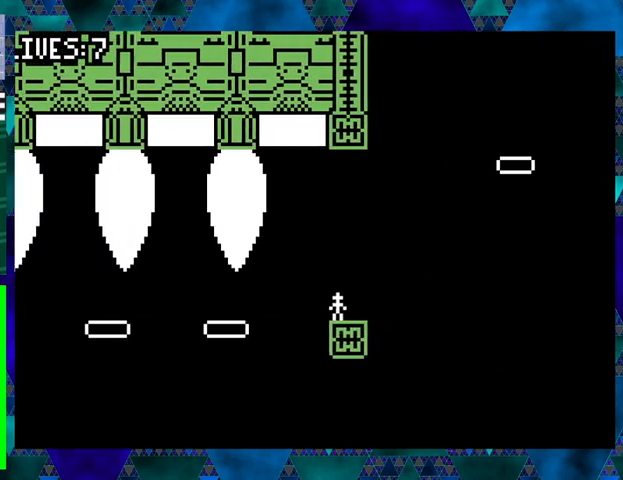
{"buttons": [], "events": [[133, "DPAD_RIGHT", "down"], [267, "DPAD_RIGHT", "up"], [367, "DPAD_LEFT", "down"], [467, "DPAD_LEFT", "up"]]}
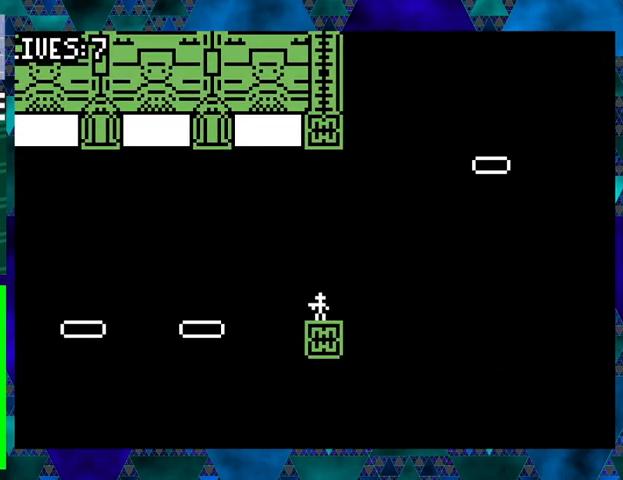
{"buttons": [], "events": []}
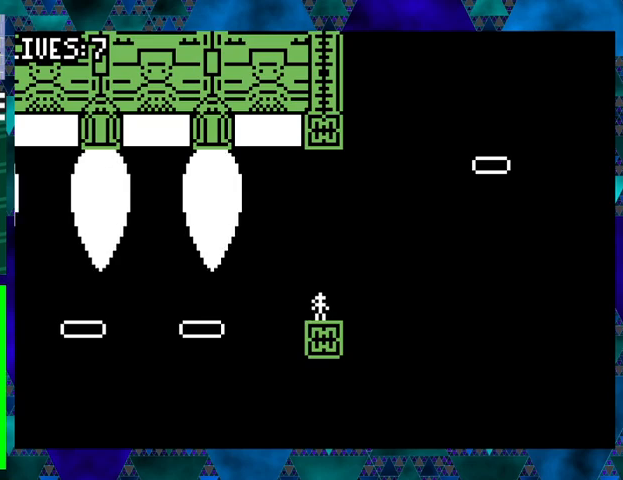
{"buttons": ["DPAD_LEFT"], "events": [[167, "B", "down"], [167, "DPAD_LEFT", "down"], [333, "B", "up"]]}
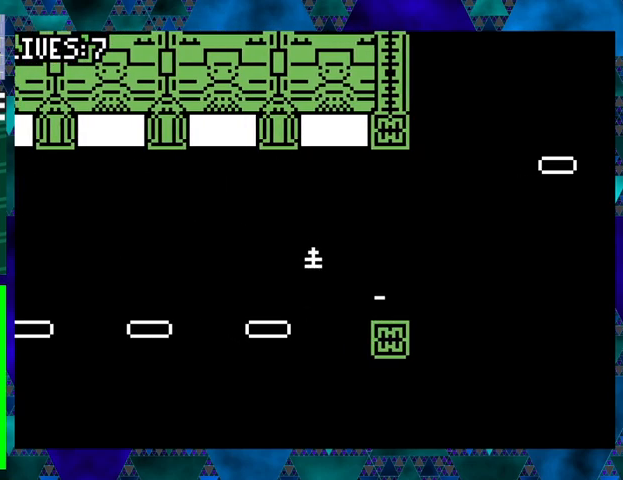
{"buttons": [], "events": [[467, "DPAD_LEFT", "up"]]}
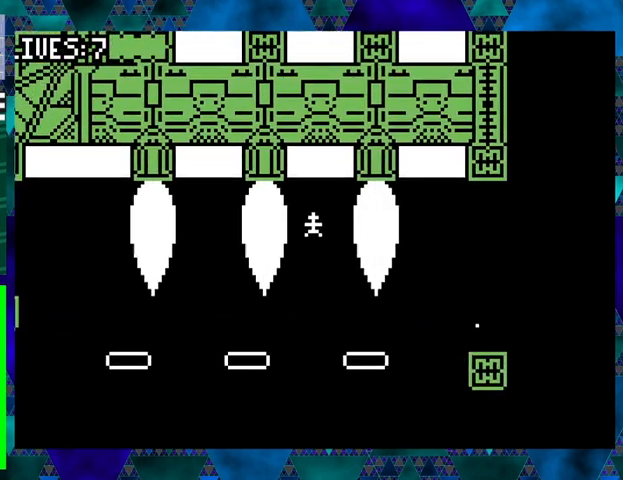
{"buttons": ["DPAD_LEFT"], "events": [[233, "DPAD_LEFT", "down"]]}
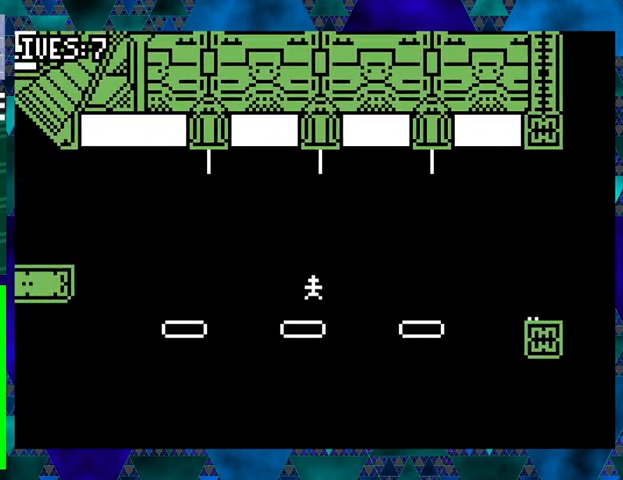
{"buttons": [], "events": [[333, "DPAD_LEFT", "up"]]}
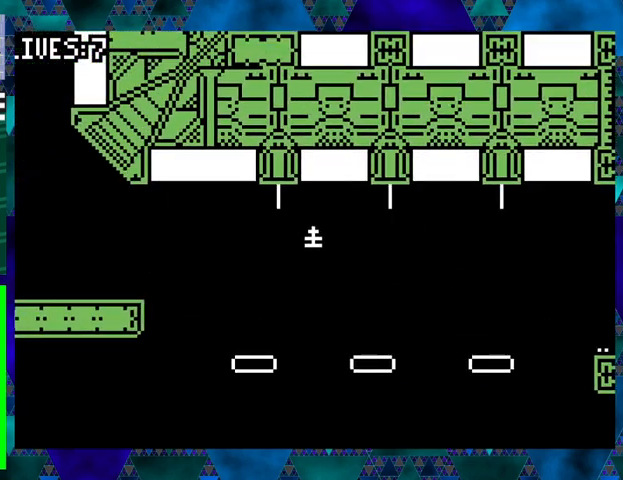
{"buttons": ["DPAD_LEFT"], "events": [[100, "DPAD_LEFT", "down"]]}
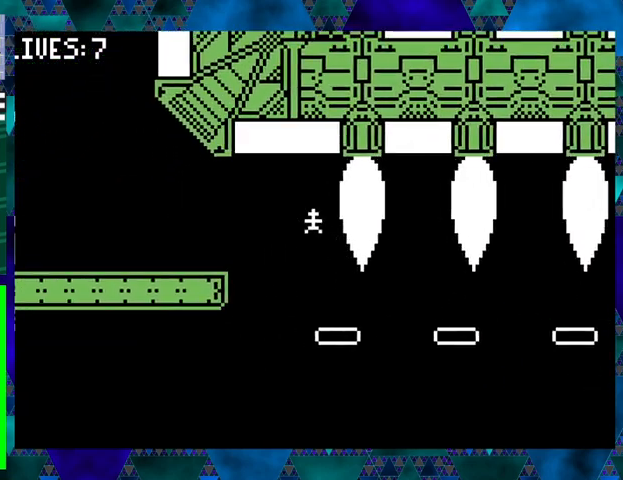
{"buttons": ["DPAD_LEFT"], "events": []}
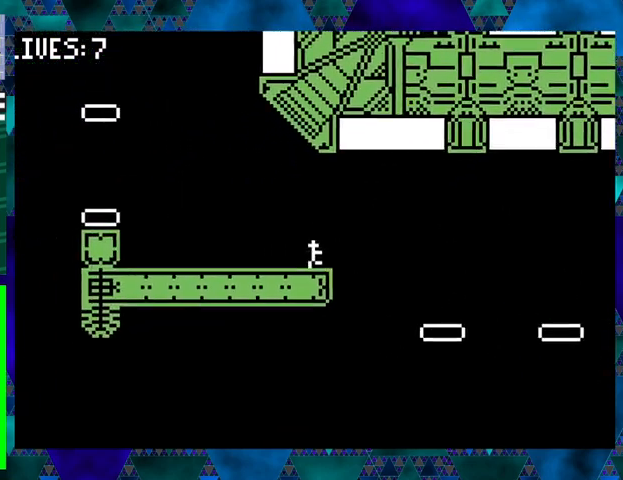
{"buttons": ["DPAD_LEFT"], "events": []}
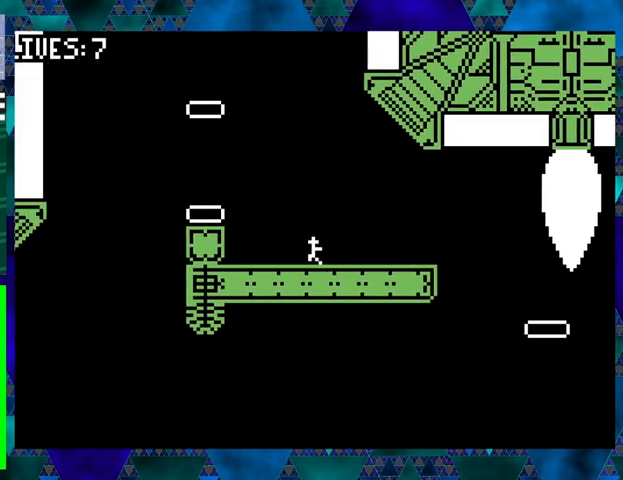
{"buttons": ["Y"], "events": [[333, "DPAD_LEFT", "up"], [467, "Y", "down"]]}
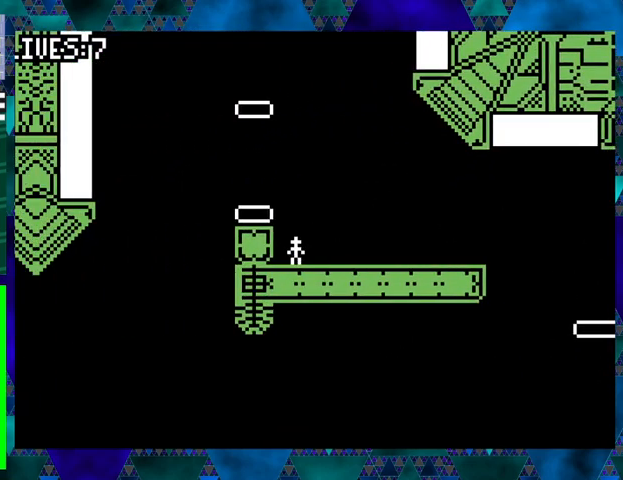
{"buttons": [], "events": [[67, "Y", "up"], [167, "B", "down"], [267, "DPAD_LEFT", "down"], [400, "B", "up"], [500, "DPAD_LEFT", "up"]]}
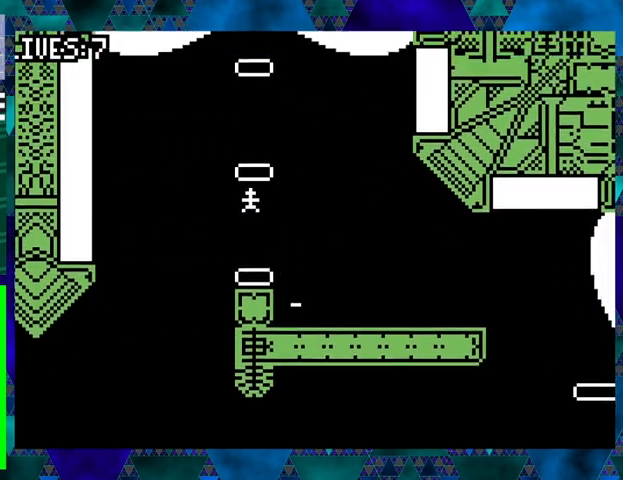
{"buttons": [], "events": []}
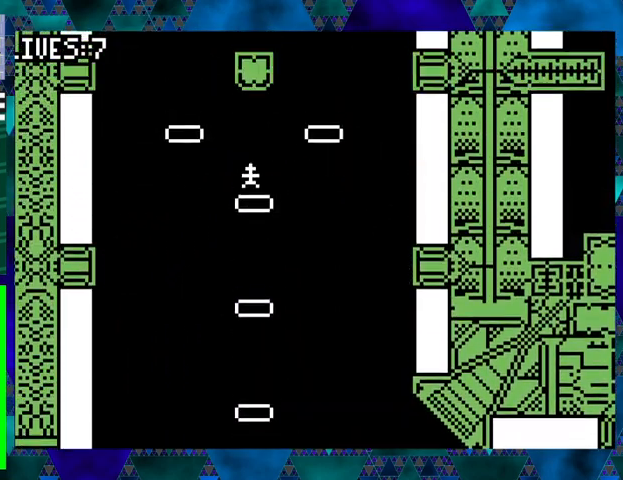
{"buttons": [], "events": []}
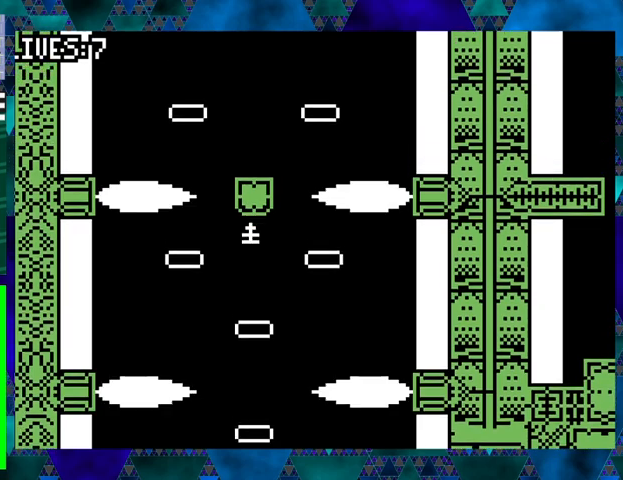
{"buttons": [], "events": []}
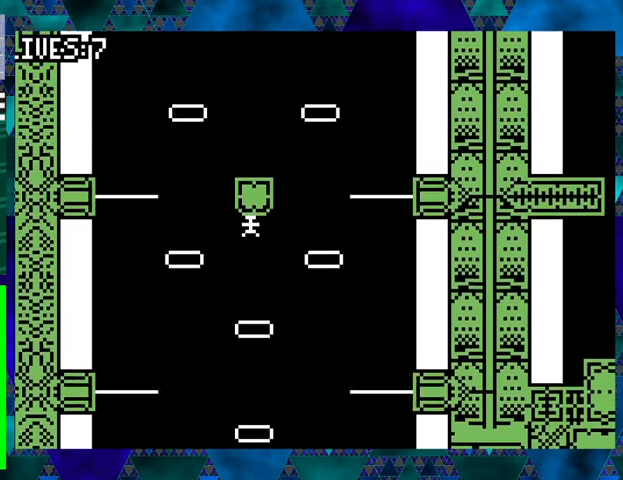
{"buttons": [], "events": []}
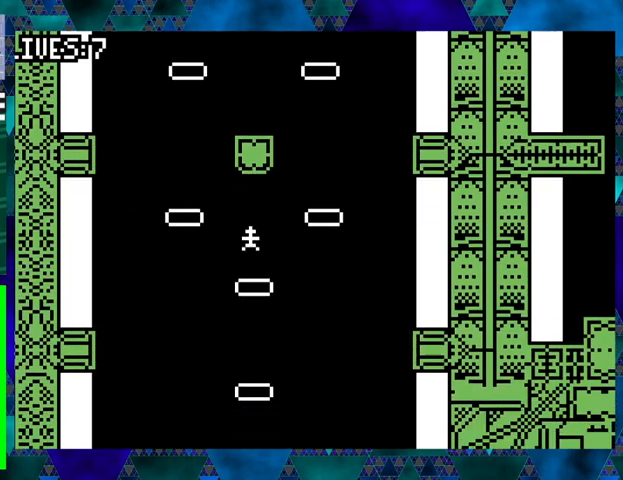
{"buttons": [], "events": []}
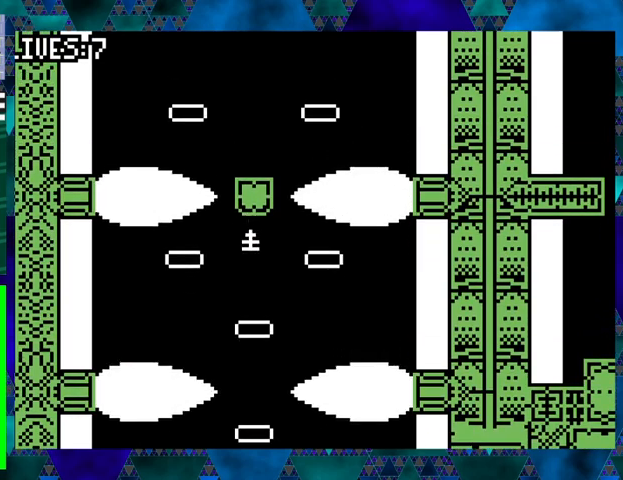
{"buttons": [], "events": []}
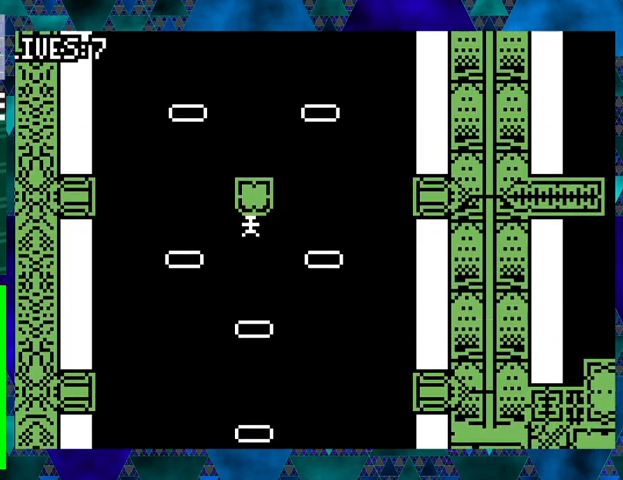
{"buttons": [], "events": []}
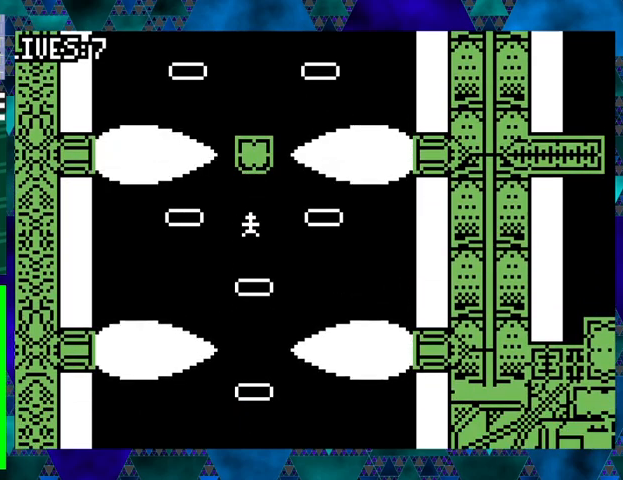
{"buttons": ["DPAD_LEFT"], "events": [[233, "DPAD_LEFT", "down"]]}
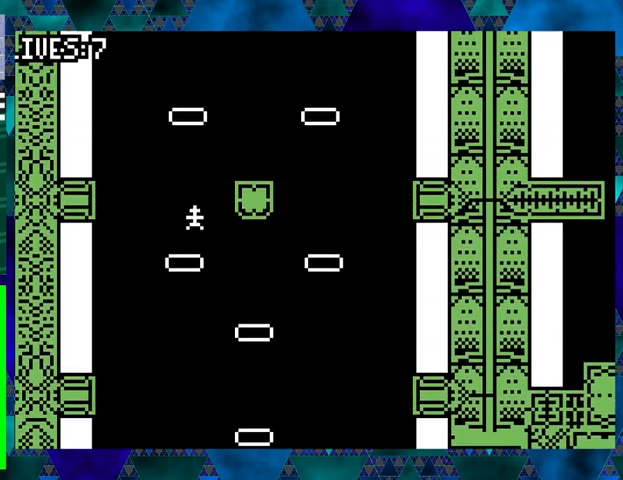
{"buttons": ["DPAD_RIGHT"], "events": [[67, "DPAD_UP", "down"], [100, "DPAD_LEFT", "up"], [100, "DPAD_RIGHT", "down"], [100, "DPAD_UP", "up"]]}
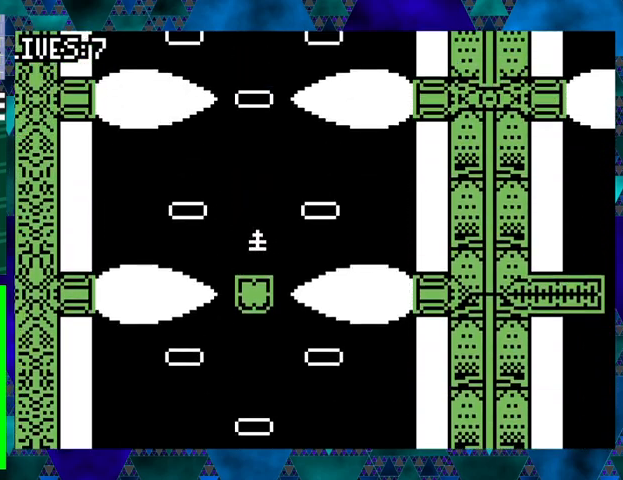
{"buttons": [], "events": [[33, "DPAD_RIGHT", "up"]]}
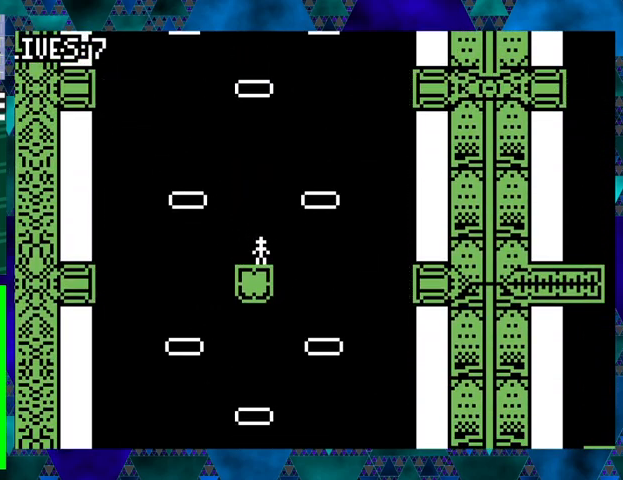
{"buttons": [], "events": []}
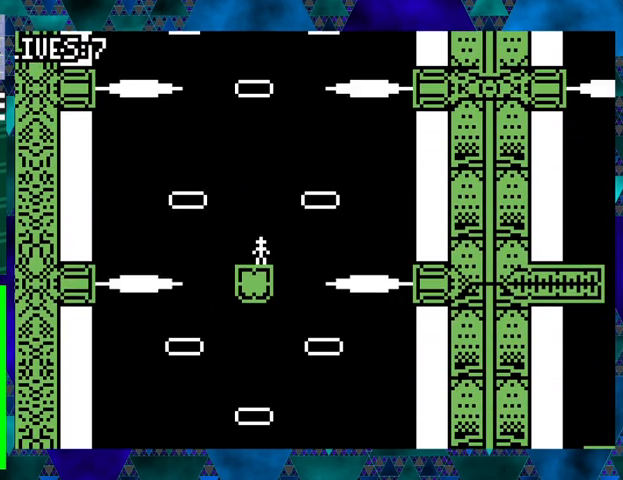
{"buttons": [], "events": []}
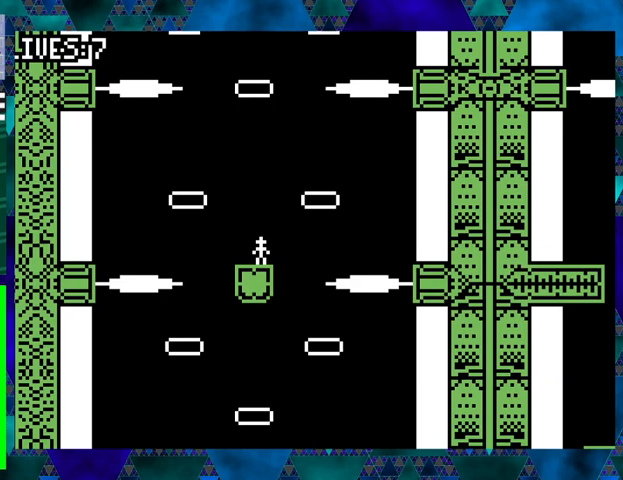
{"buttons": [], "events": [[133, "B", "down"], [167, "DPAD_LEFT", "down"], [367, "B", "up"], [467, "DPAD_LEFT", "up"]]}
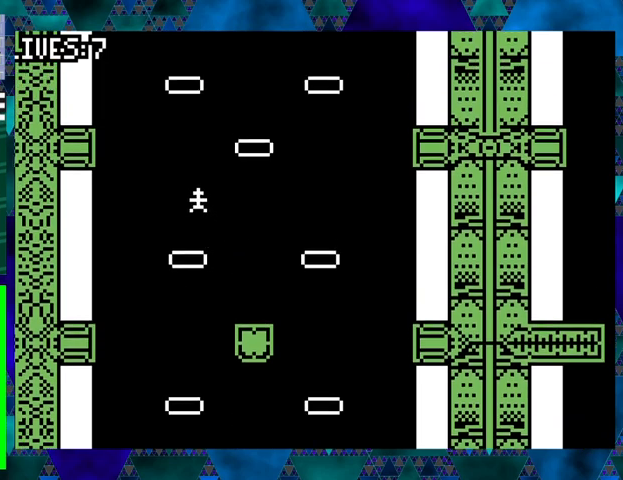
{"buttons": [], "events": [[33, "DPAD_RIGHT", "down"], [33, "DPAD_UP", "down"], [267, "DPAD_UP", "up"], [300, "DPAD_RIGHT", "up"]]}
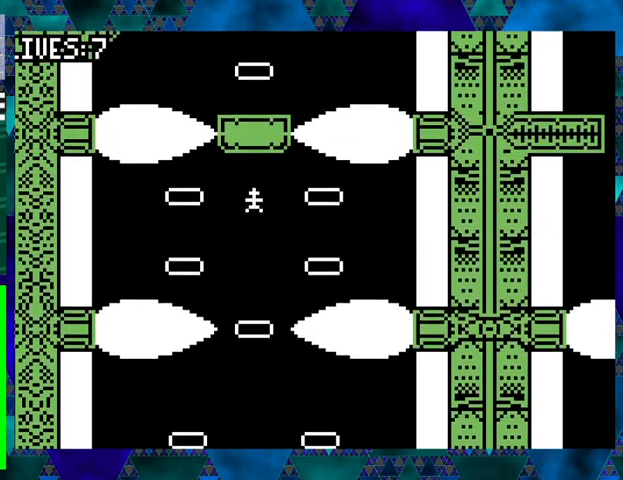
{"buttons": [], "events": []}
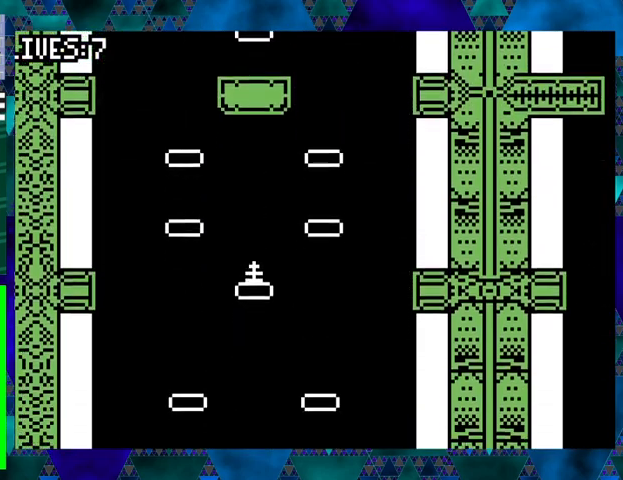
{"buttons": [], "events": []}
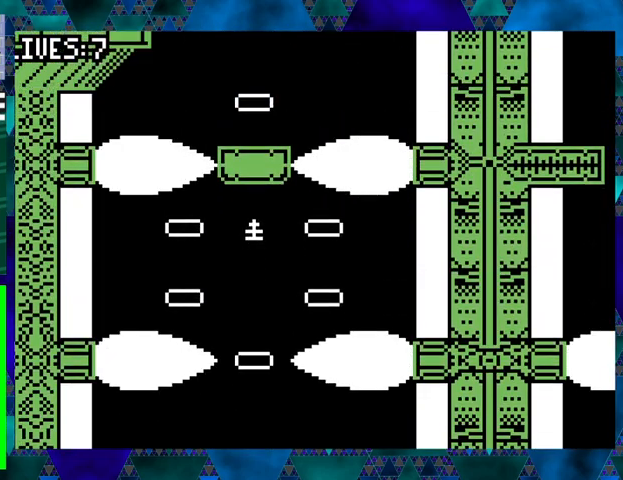
{"buttons": [], "events": []}
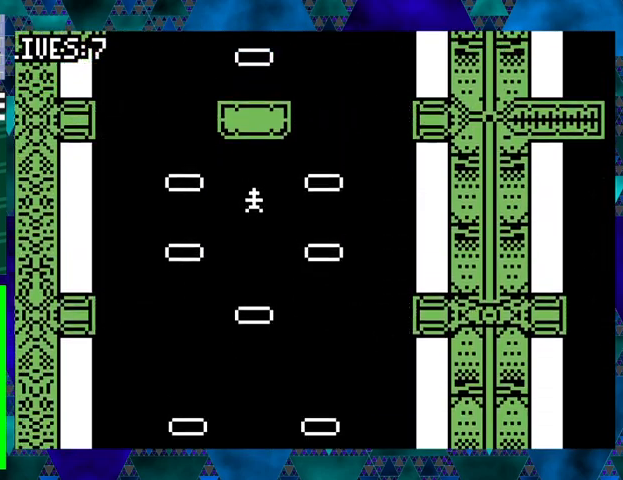
{"buttons": [], "events": []}
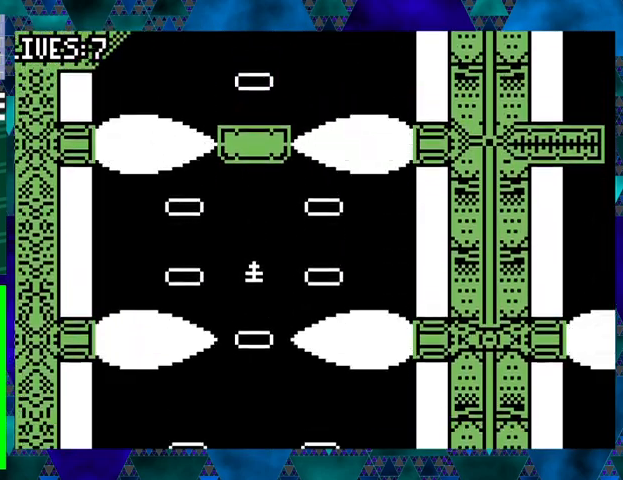
{"buttons": ["DPAD_LEFT"], "events": [[367, "DPAD_LEFT", "down"]]}